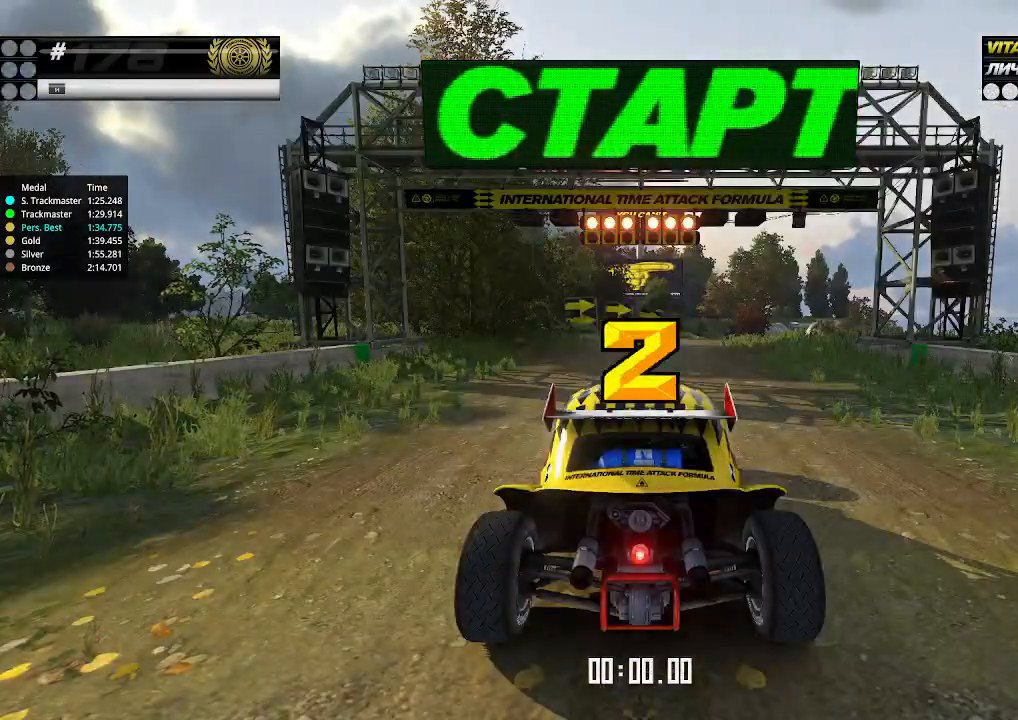
Gameplay with keyboard; each line is a JSON object with the keys held at the frame after it. "events" lists presses ("down") and releases ("up") of "down", "left", "right" and "up" between this image and that frame as [ms after this image, input, new state], when the widget could be followed in between. No other keys are recorded. Mouse input is not recorded.
{"keys": ["up"], "events": []}
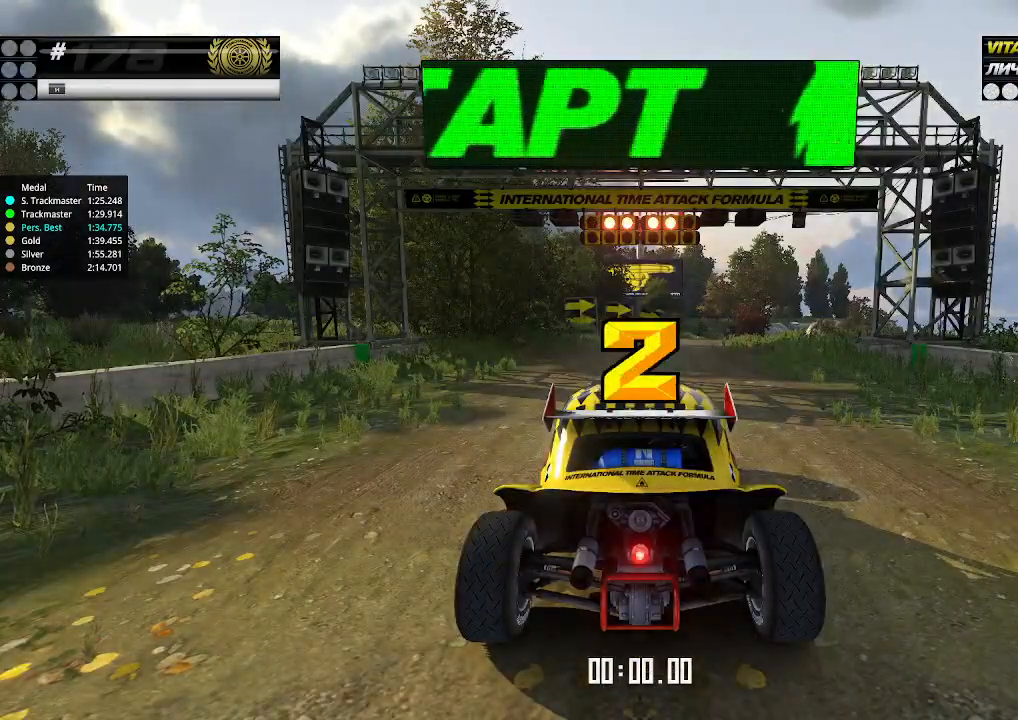
{"keys": ["up"], "events": []}
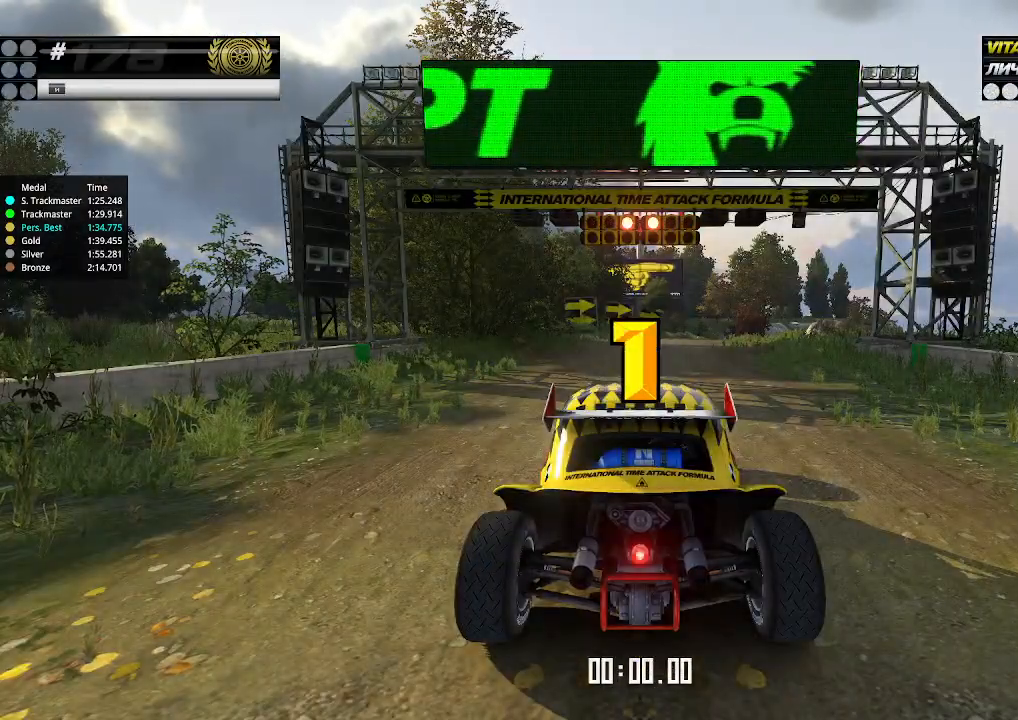
{"keys": ["up"], "events": []}
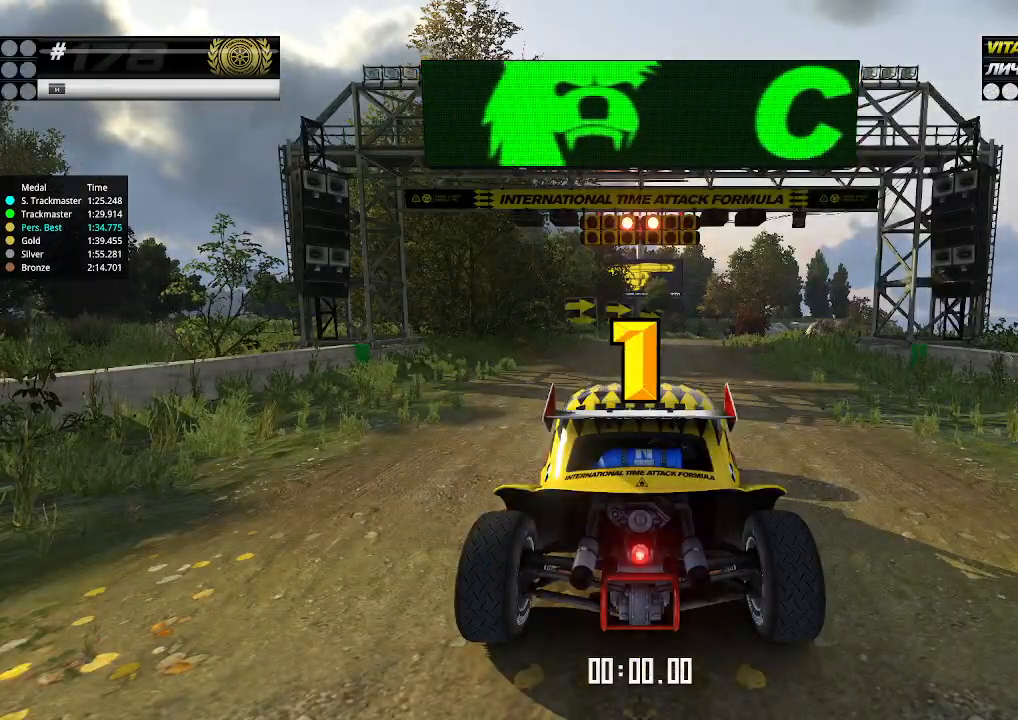
{"keys": ["up"], "events": []}
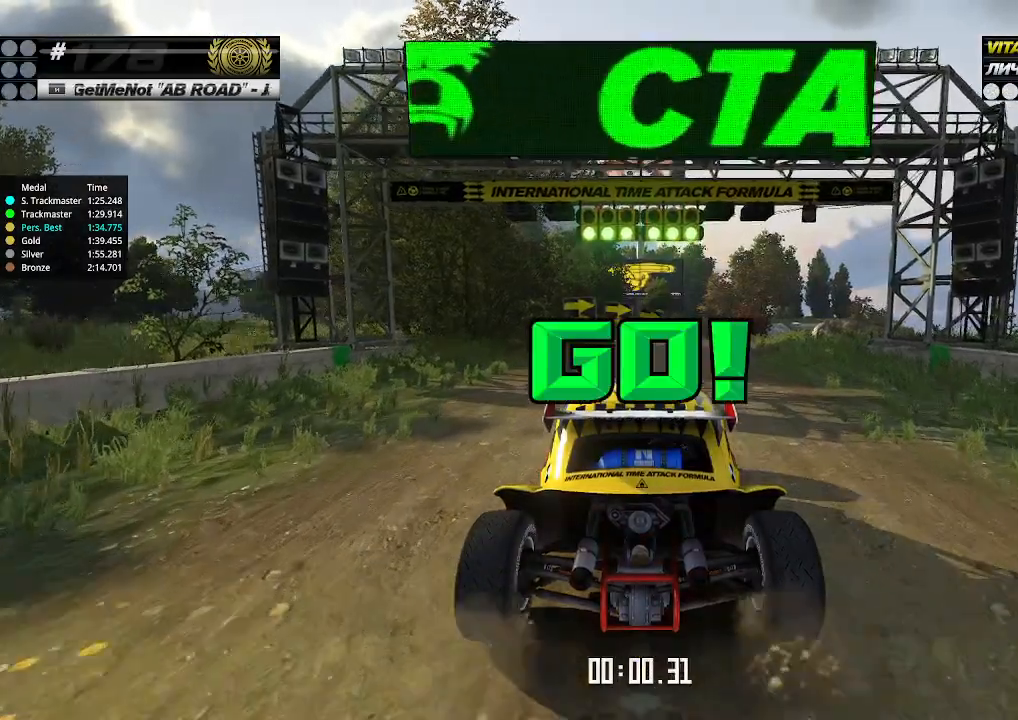
{"keys": ["up"], "events": [[266, "right", "down"], [300, "right", "up"]]}
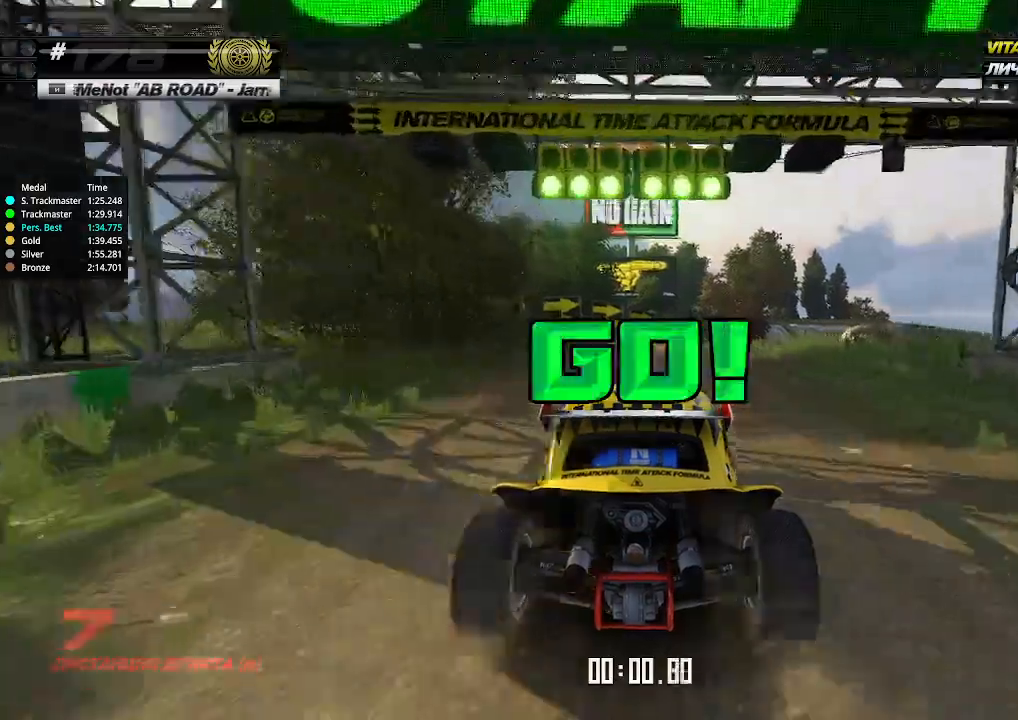
{"keys": ["up"], "events": [[266, "right", "down"], [300, "right", "up"]]}
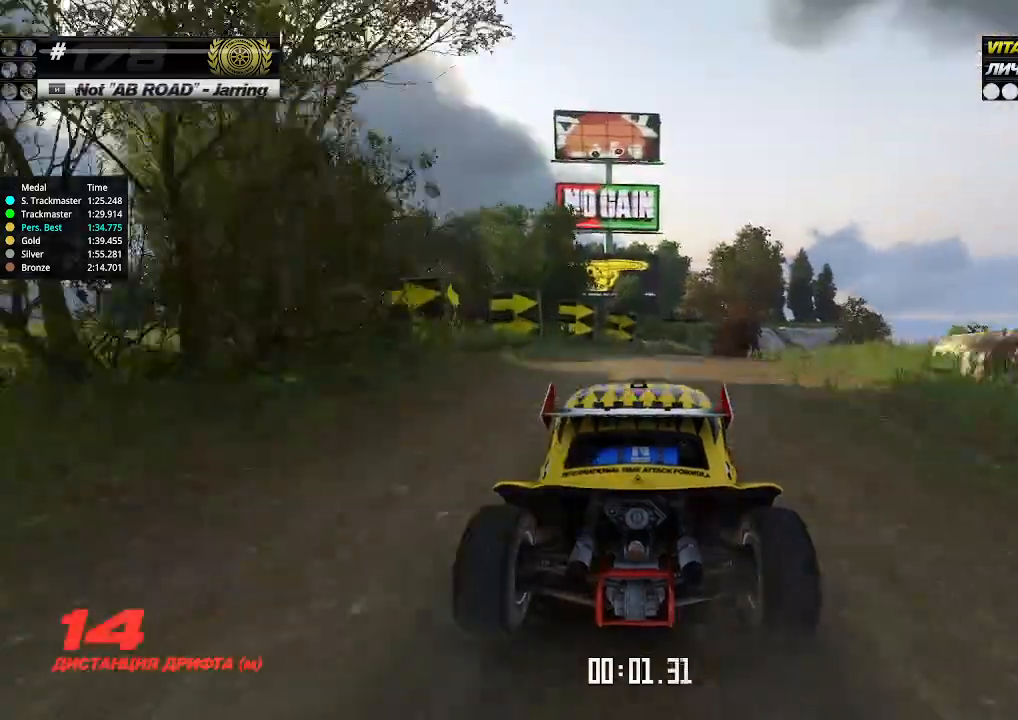
{"keys": ["up"], "events": [[100, "right", "down"], [166, "right", "up"], [400, "right", "down"], [433, "right", "up"]]}
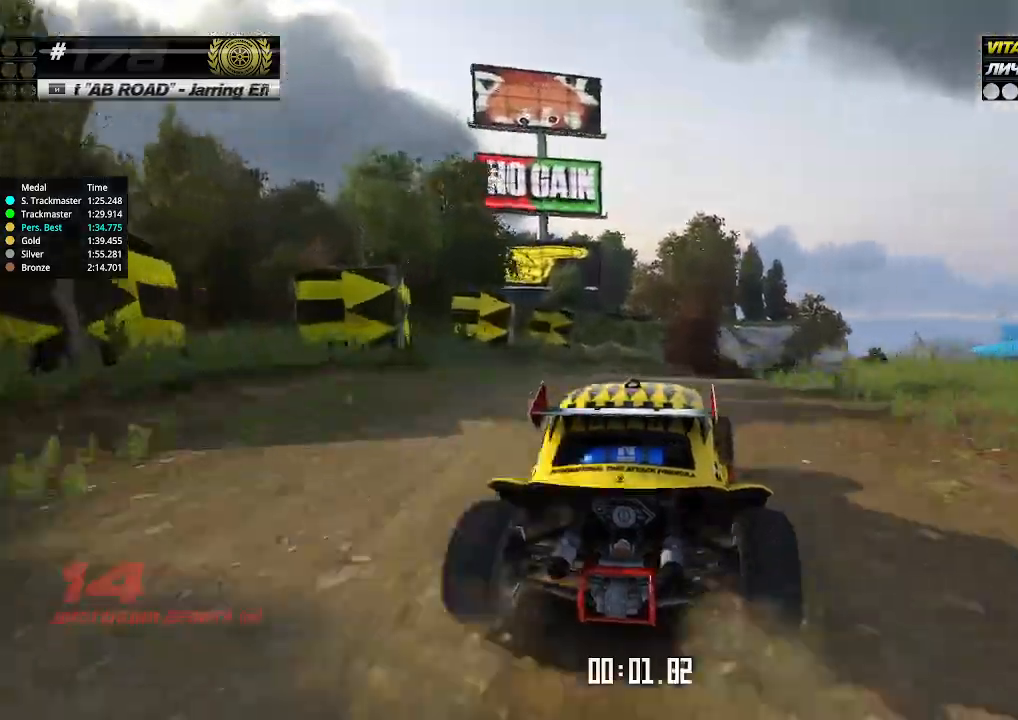
{"keys": ["up"], "events": [[366, "right", "down"], [400, "right", "up"]]}
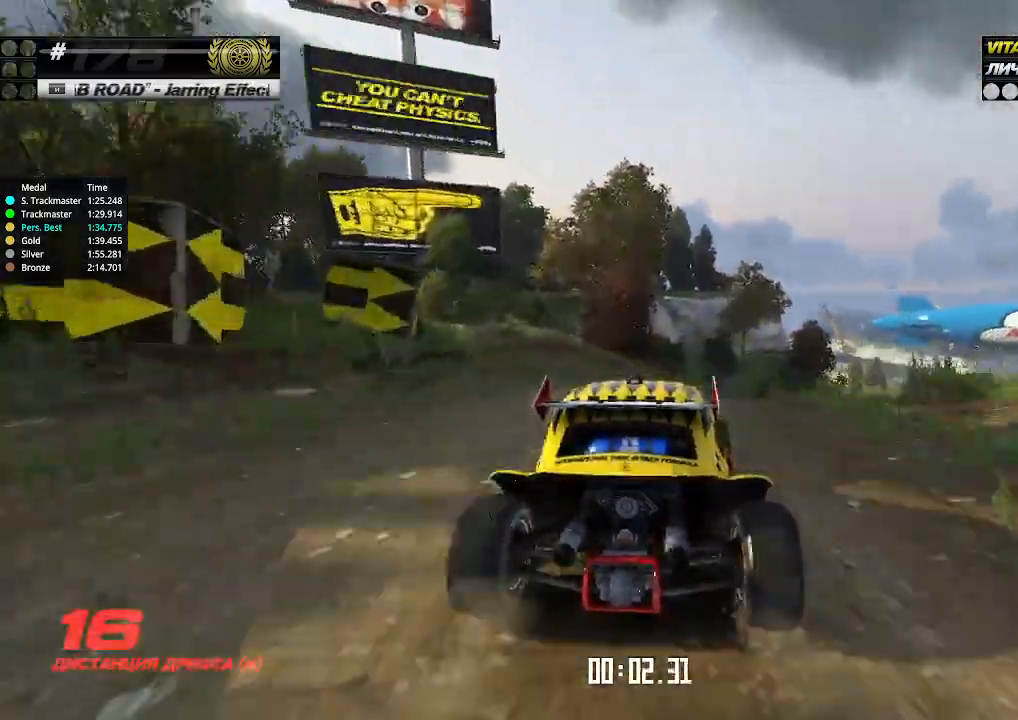
{"keys": ["right", "up"], "events": [[133, "right", "down"], [166, "right", "up"], [366, "right", "down"], [400, "right", "up"], [500, "right", "down"]]}
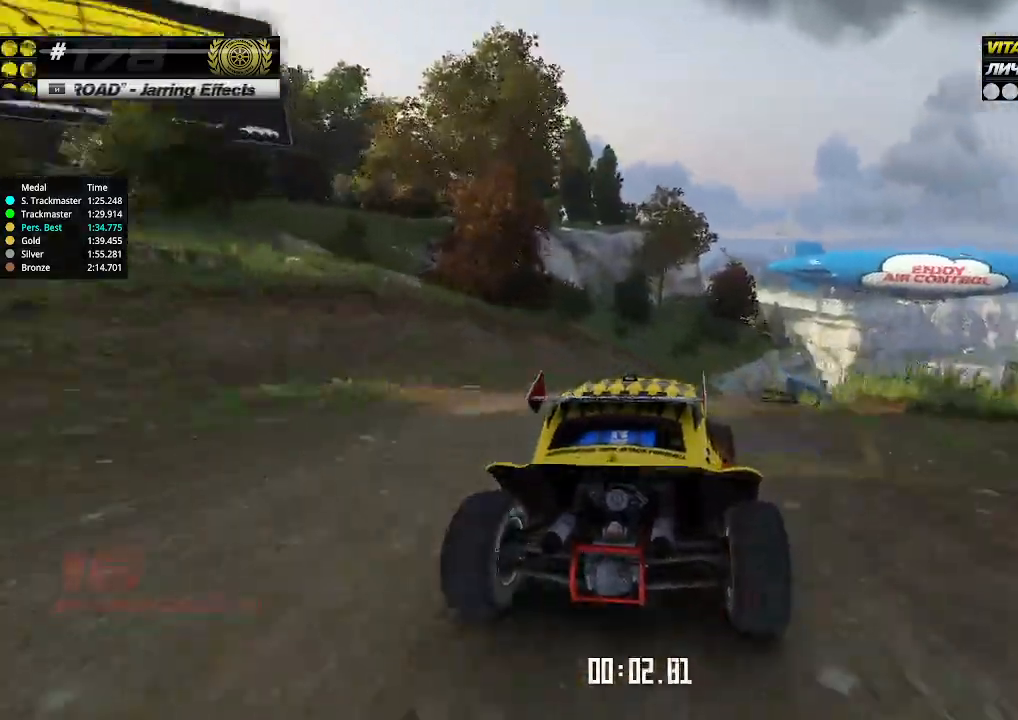
{"keys": ["right", "up"], "events": [[66, "right", "up"], [200, "right", "down"], [266, "right", "up"], [500, "right", "down"]]}
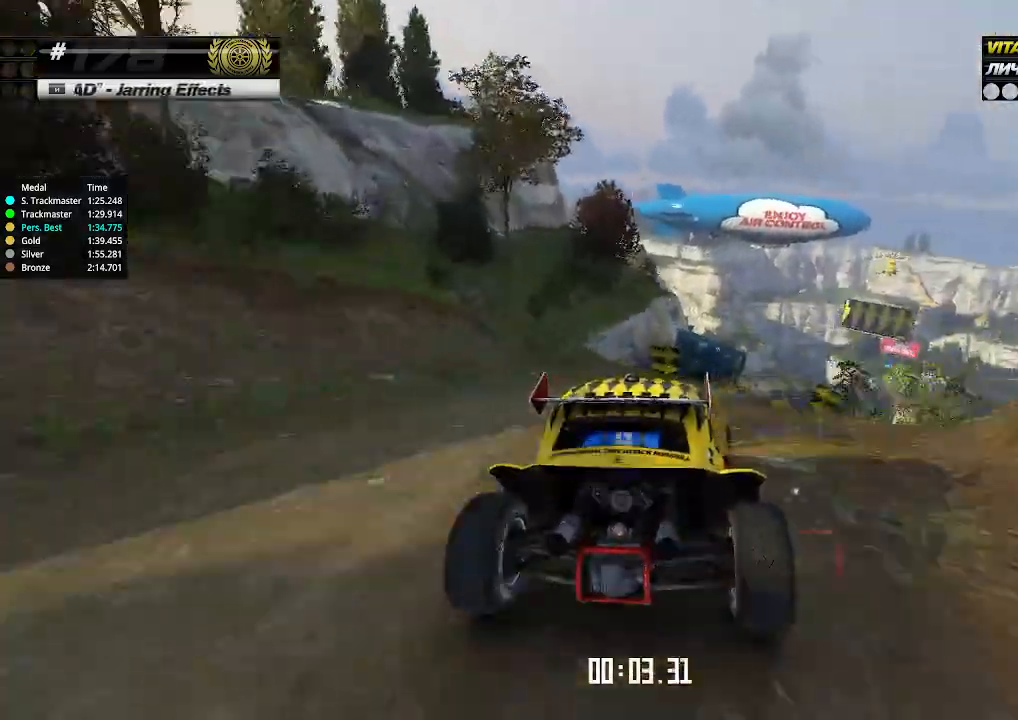
{"keys": ["up"], "events": [[33, "right", "up"], [266, "right", "down"], [333, "right", "up"], [433, "right", "down"], [466, "right", "up"]]}
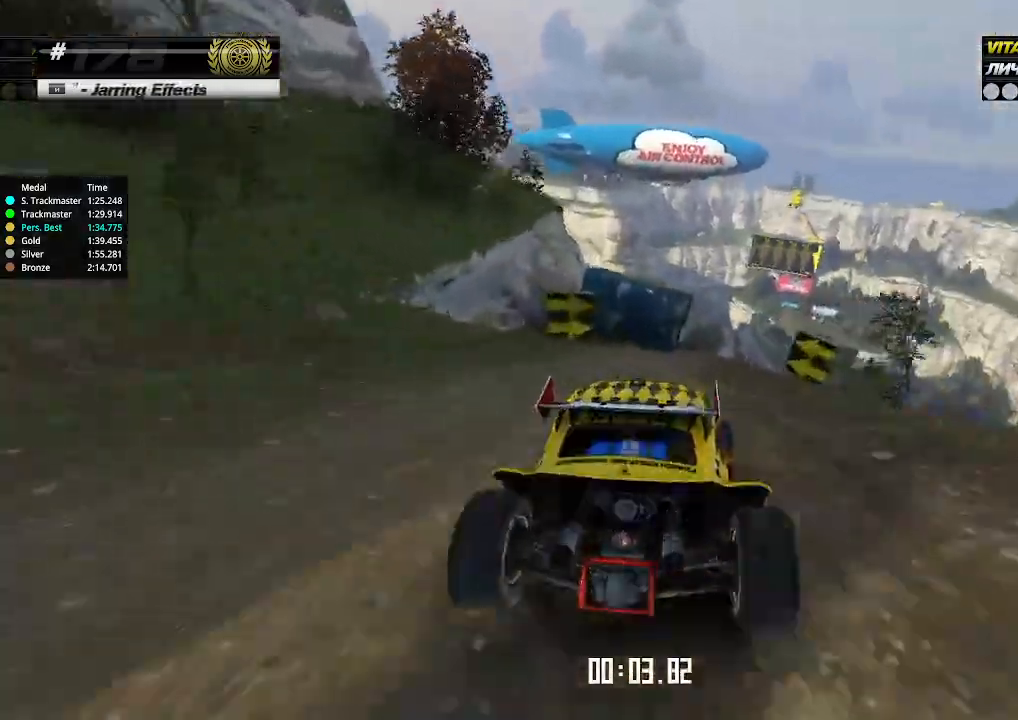
{"keys": ["up"], "events": [[366, "right", "down"], [433, "right", "up"]]}
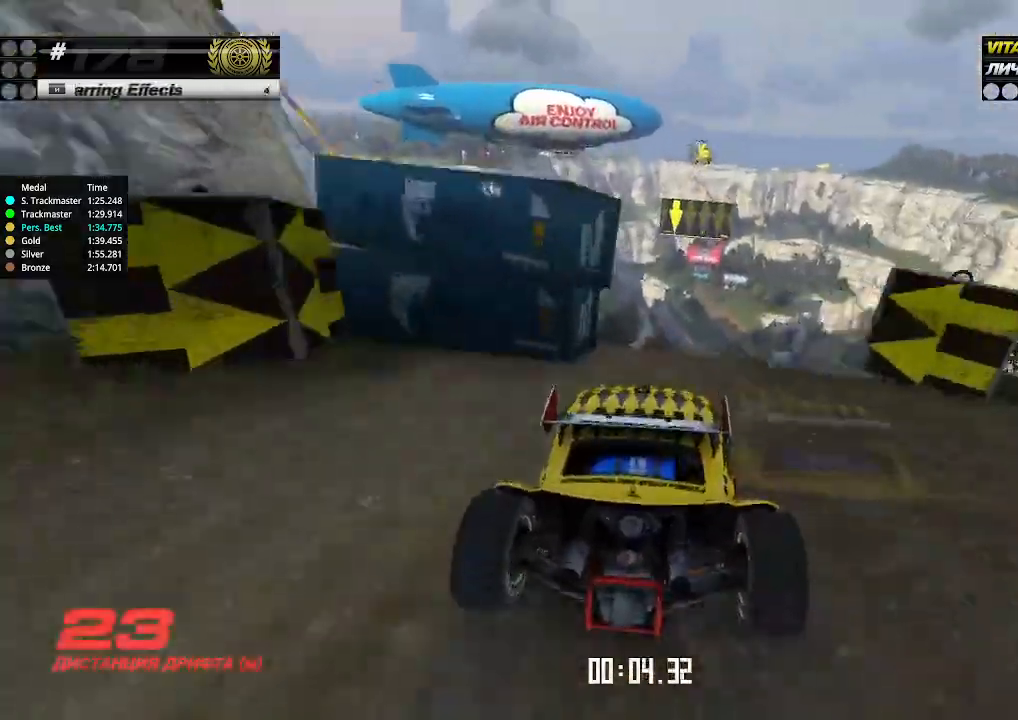
{"keys": ["left", "up"], "events": [[500, "left", "down"]]}
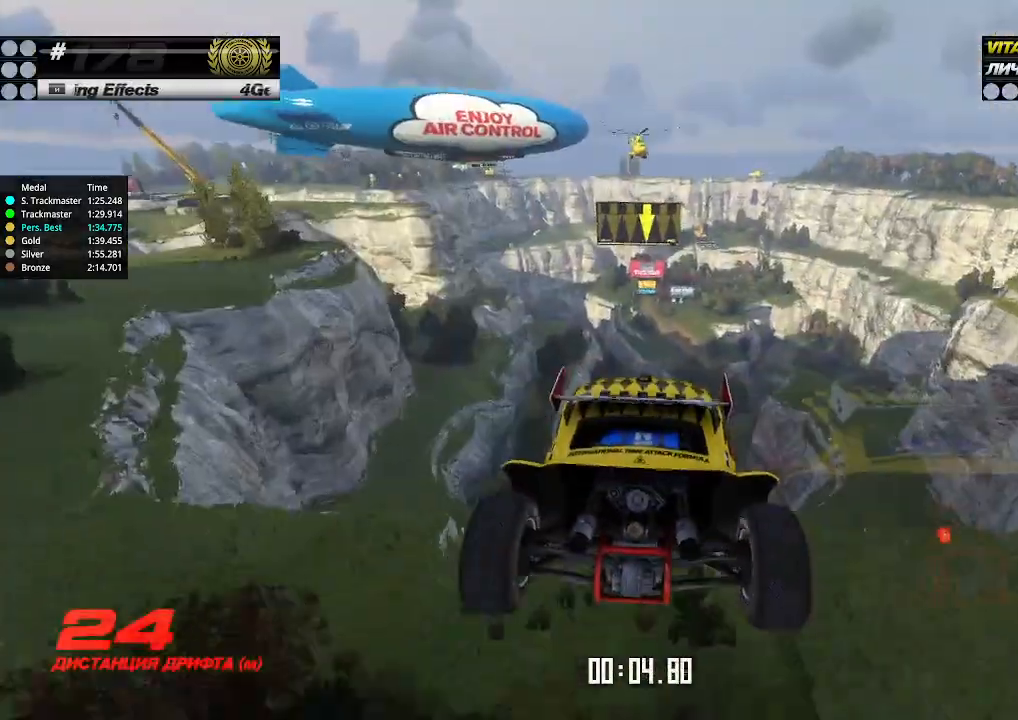
{"keys": ["up"], "events": [[166, "down", "down"], [233, "down", "up"], [400, "left", "up"]]}
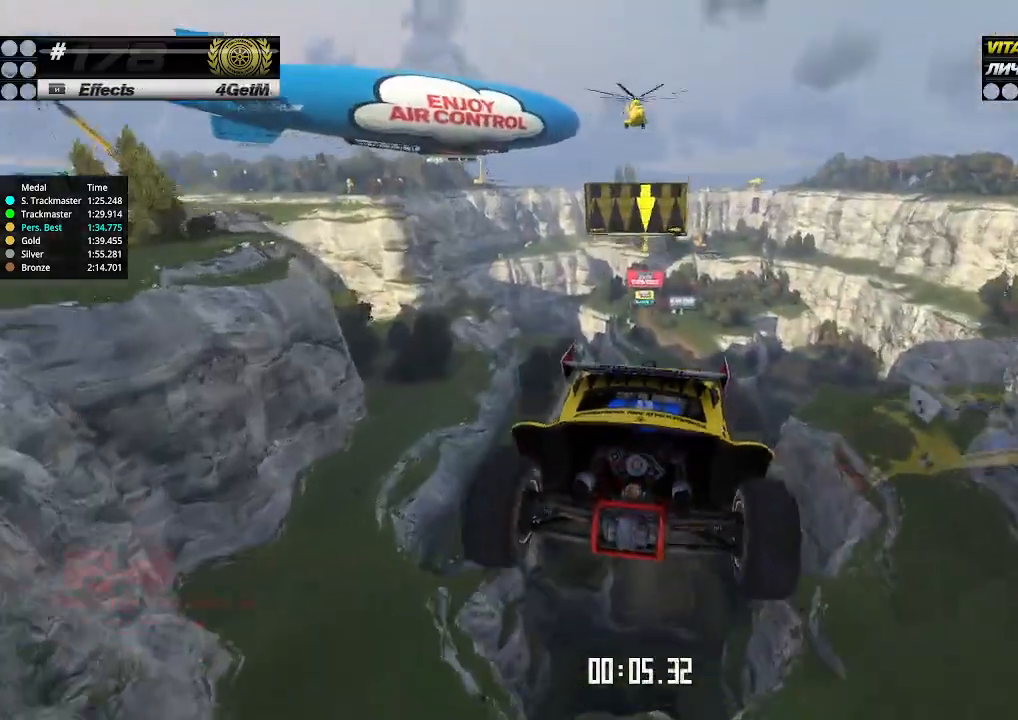
{"keys": ["up"], "events": [[233, "right", "down"], [300, "right", "up"]]}
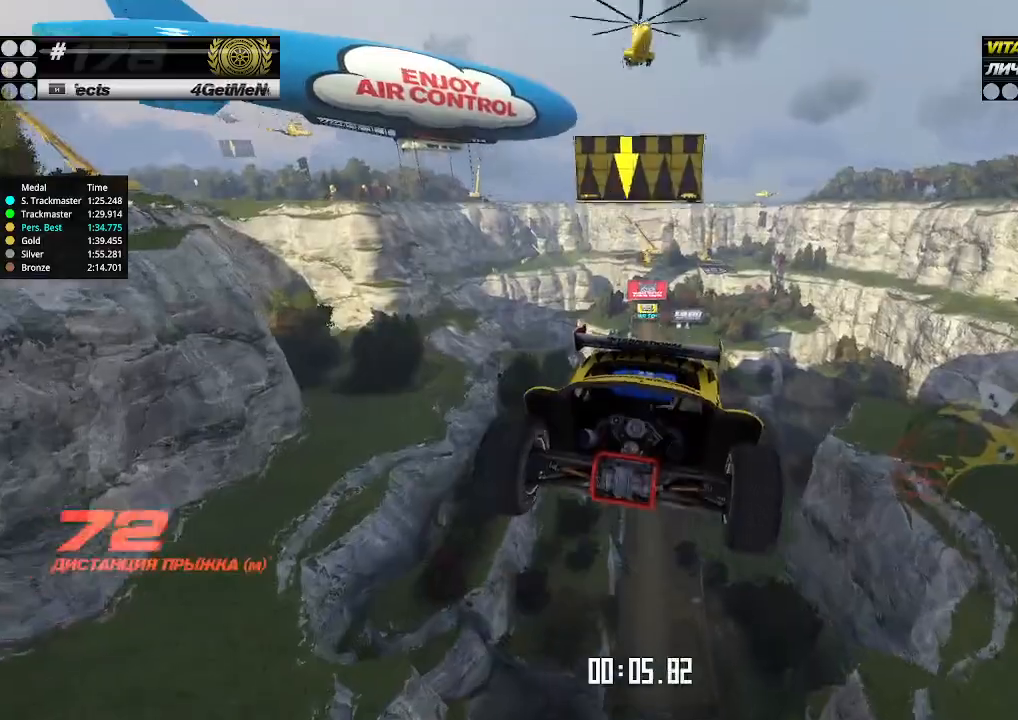
{"keys": ["up"], "events": []}
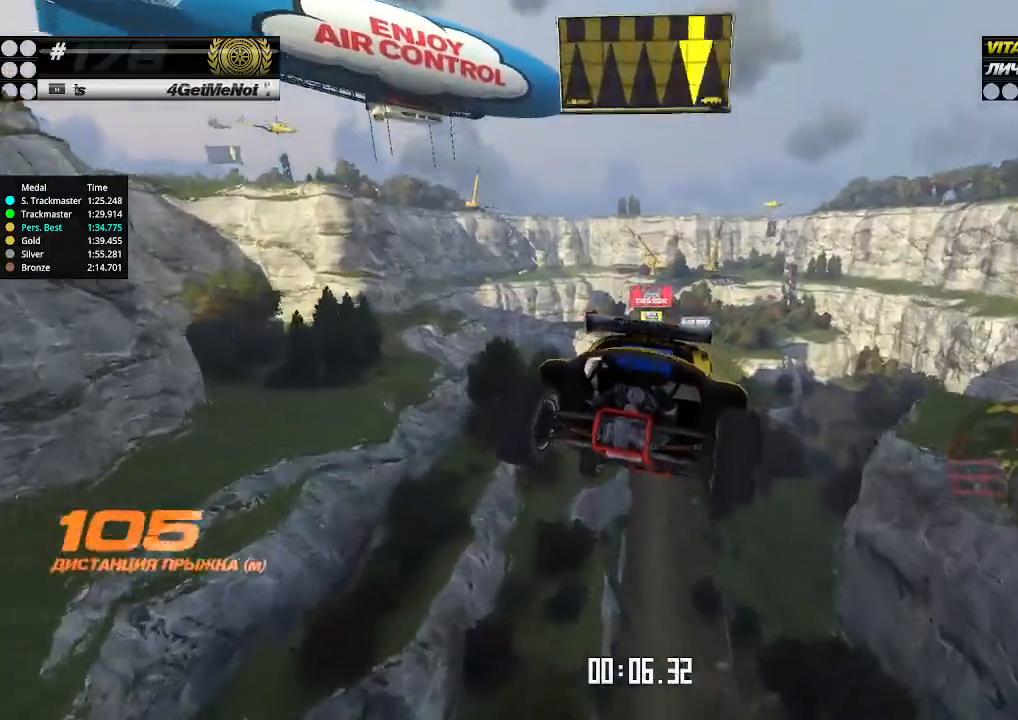
{"keys": ["up"], "events": []}
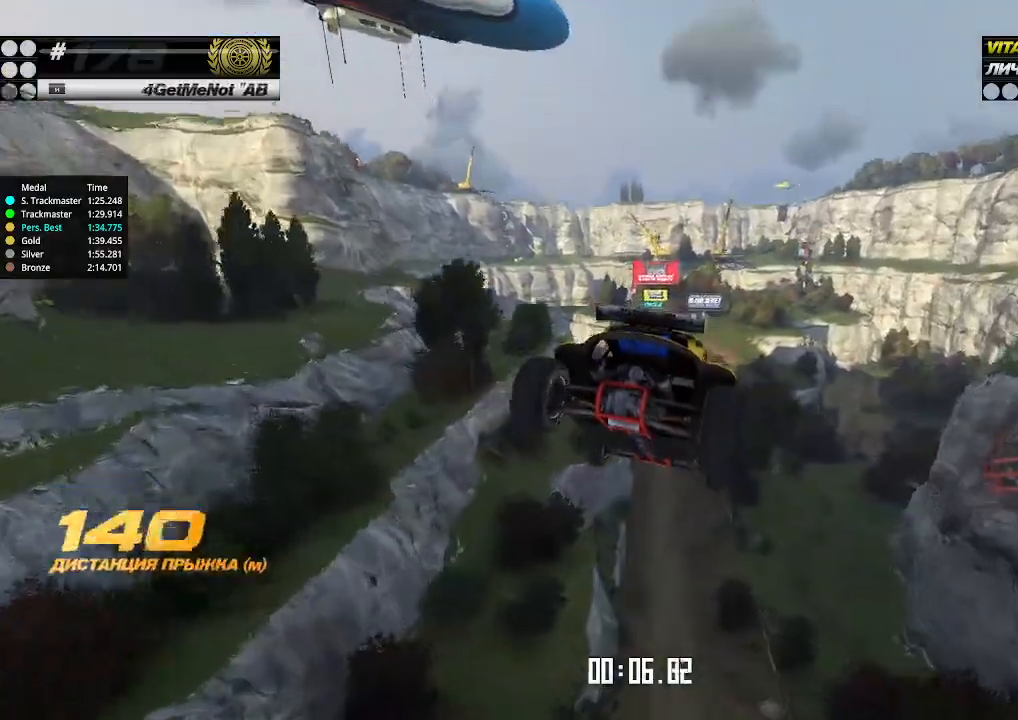
{"keys": ["up"], "events": []}
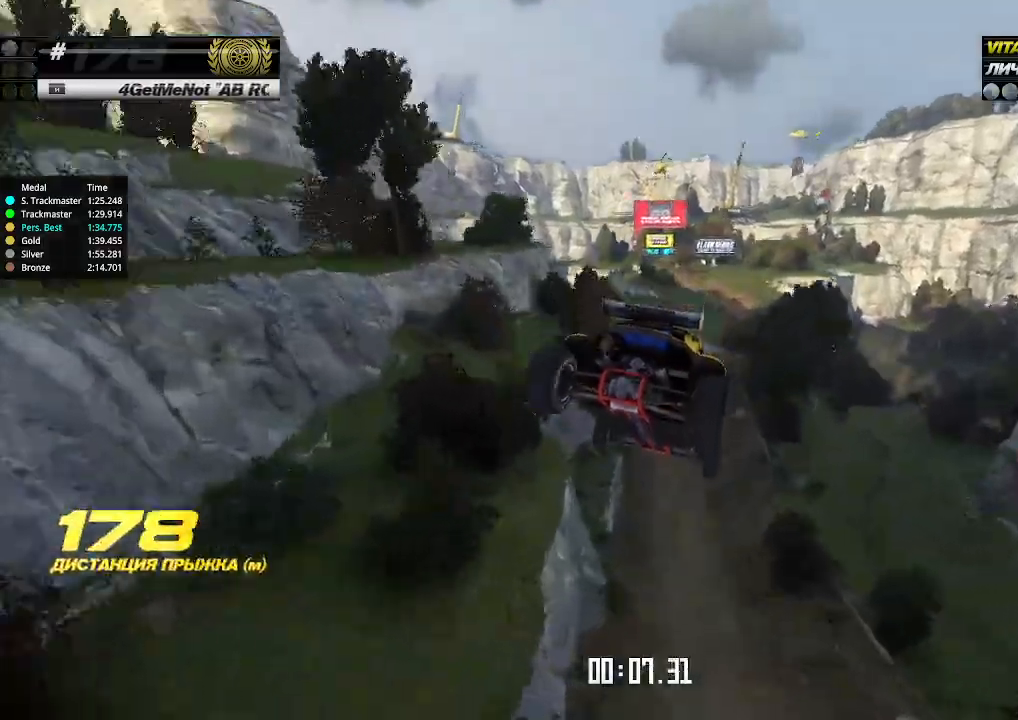
{"keys": ["up"], "events": []}
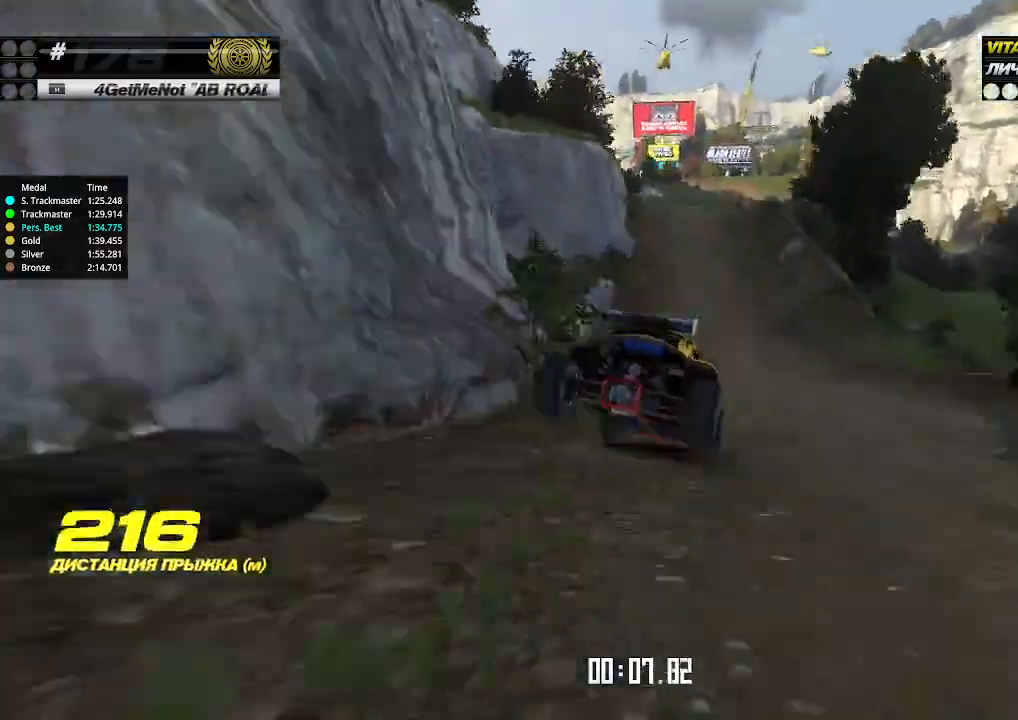
{"keys": ["up"], "events": [[166, "left", "down"], [233, "left", "up"]]}
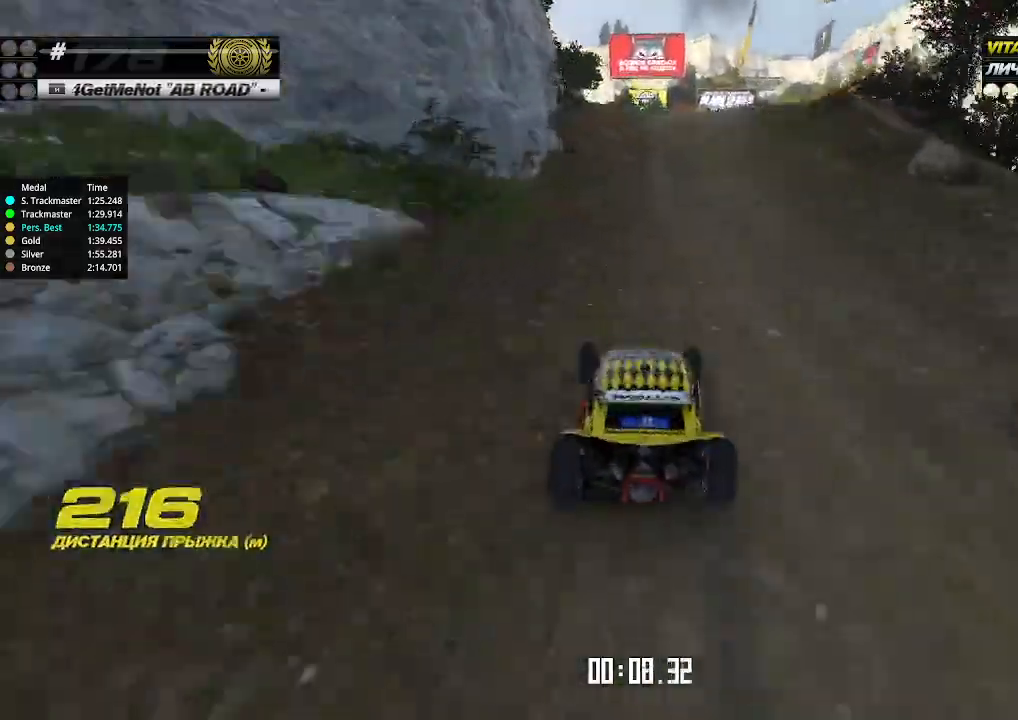
{"keys": ["up"], "events": [[300, "right", "down"], [333, "right", "up"]]}
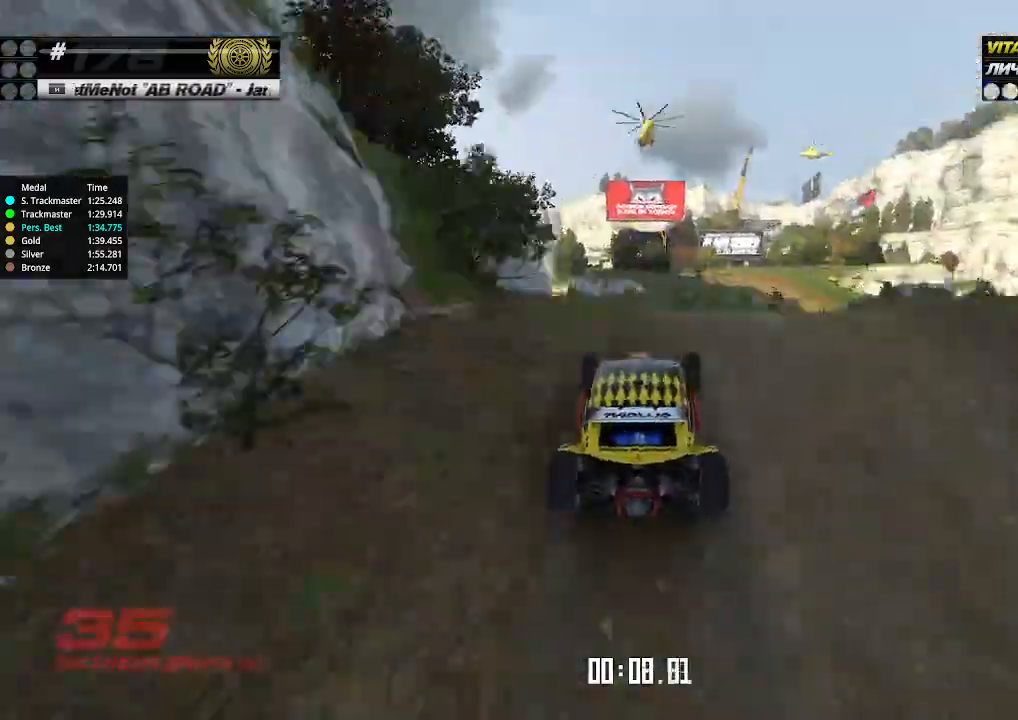
{"keys": ["left", "up"], "events": [[300, "left", "down"]]}
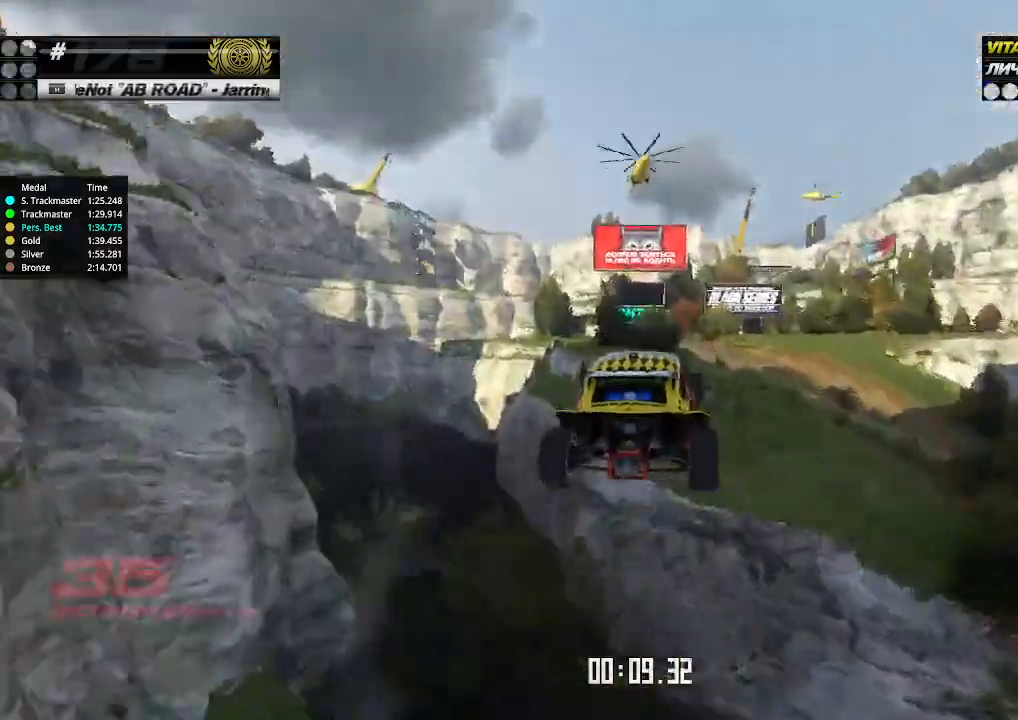
{"keys": ["up"], "events": [[100, "down", "down"], [133, "down", "up"], [466, "left", "up"]]}
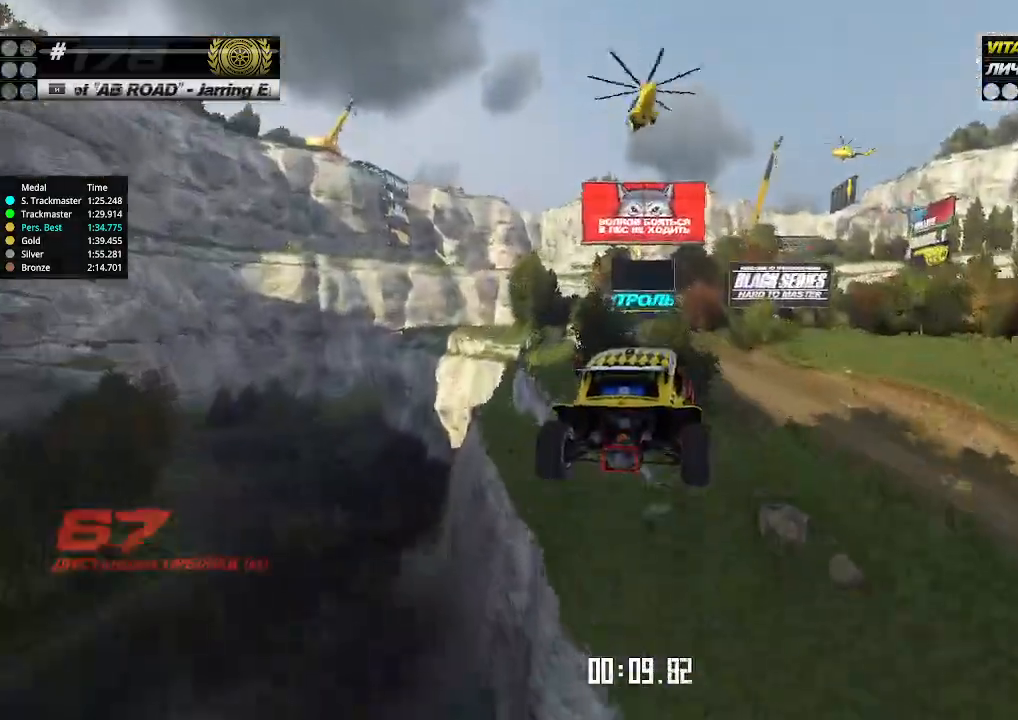
{"keys": ["left", "up"], "events": [[133, "left", "down"], [333, "left", "up"], [400, "left", "down"]]}
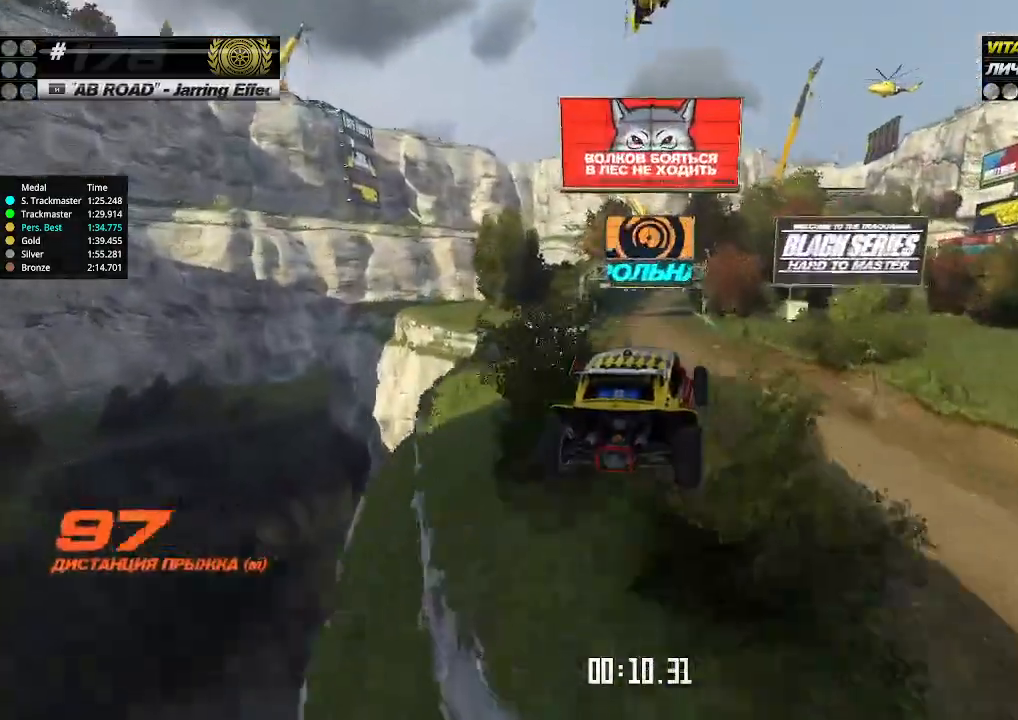
{"keys": ["left", "up"], "events": []}
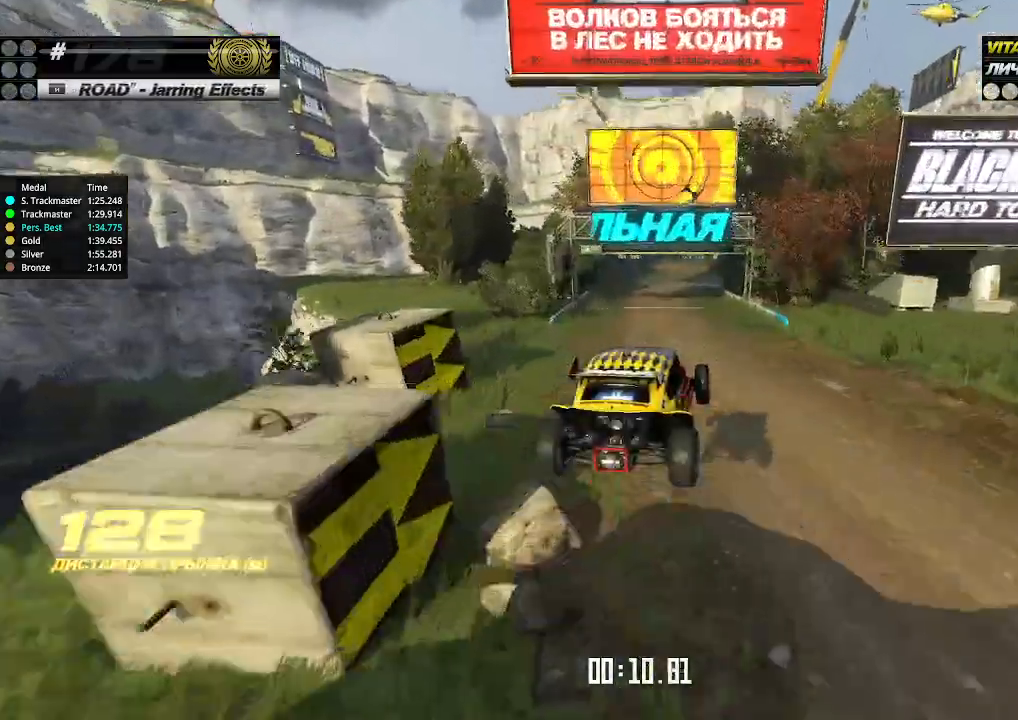
{"keys": ["up"], "events": [[300, "left", "up"]]}
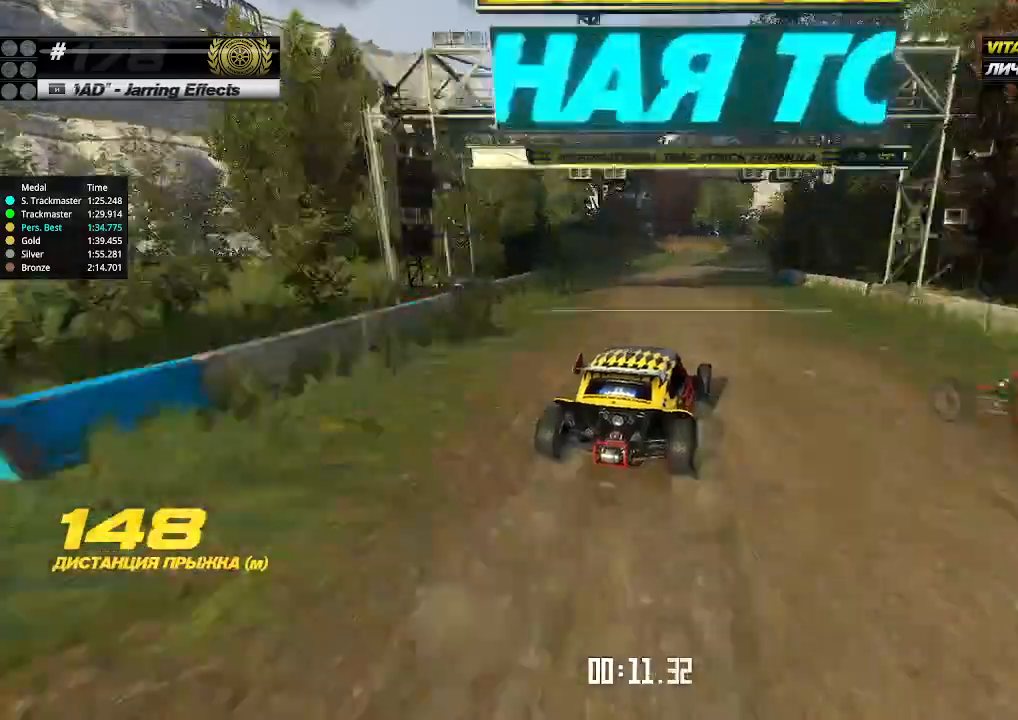
{"keys": ["right", "up"], "events": [[233, "right", "down"], [300, "right", "up"], [366, "right", "down"]]}
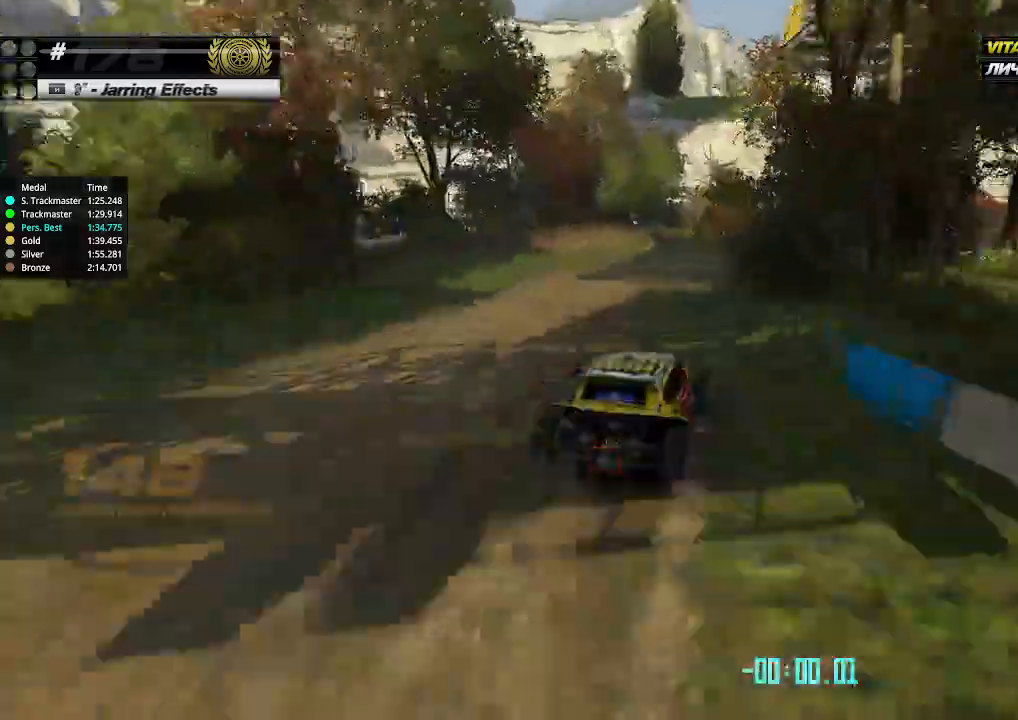
{"keys": ["up"], "events": [[100, "right", "up"], [200, "right", "down"], [266, "right", "up"], [466, "right", "down"], [500, "right", "up"]]}
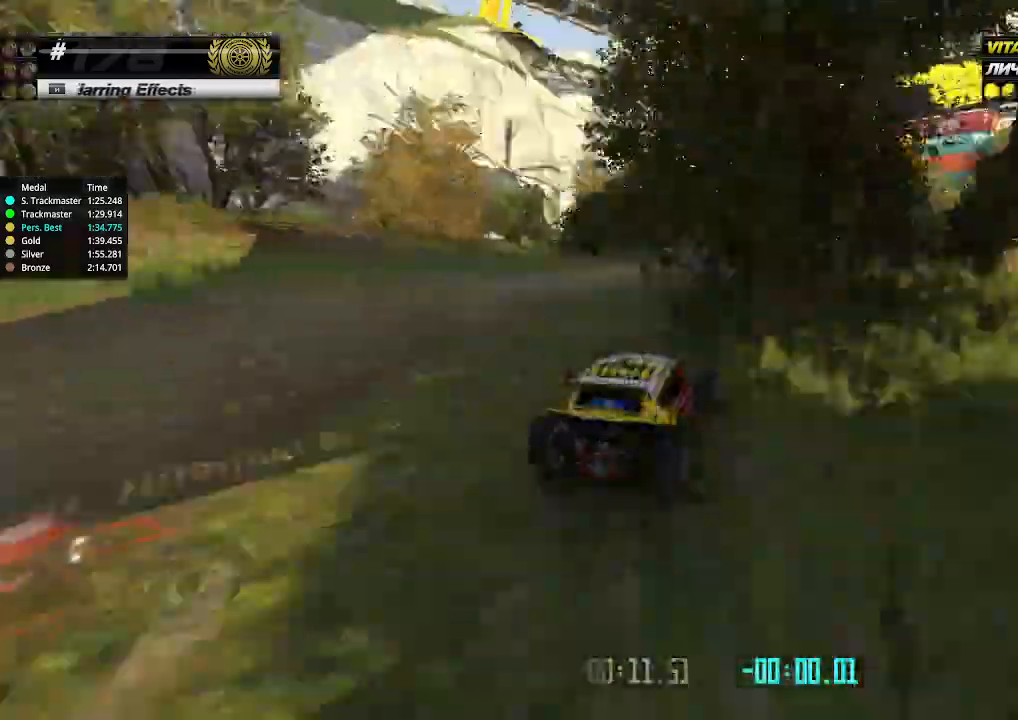
{"keys": ["up"], "events": []}
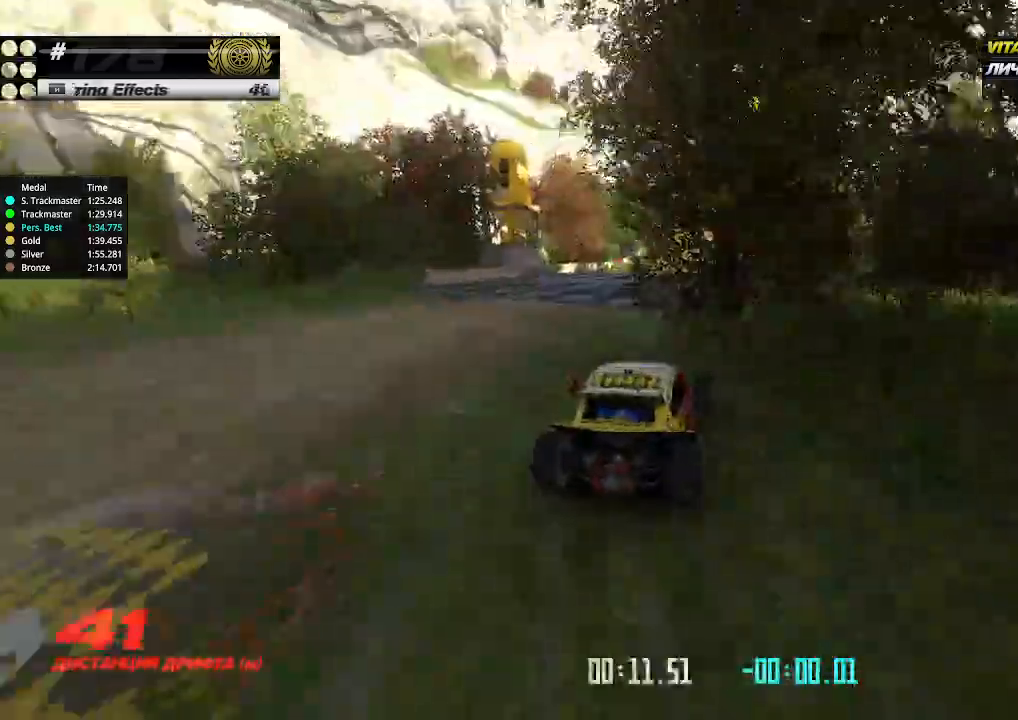
{"keys": ["right", "up"], "events": [[66, "left", "down"], [133, "left", "up"], [466, "right", "down"]]}